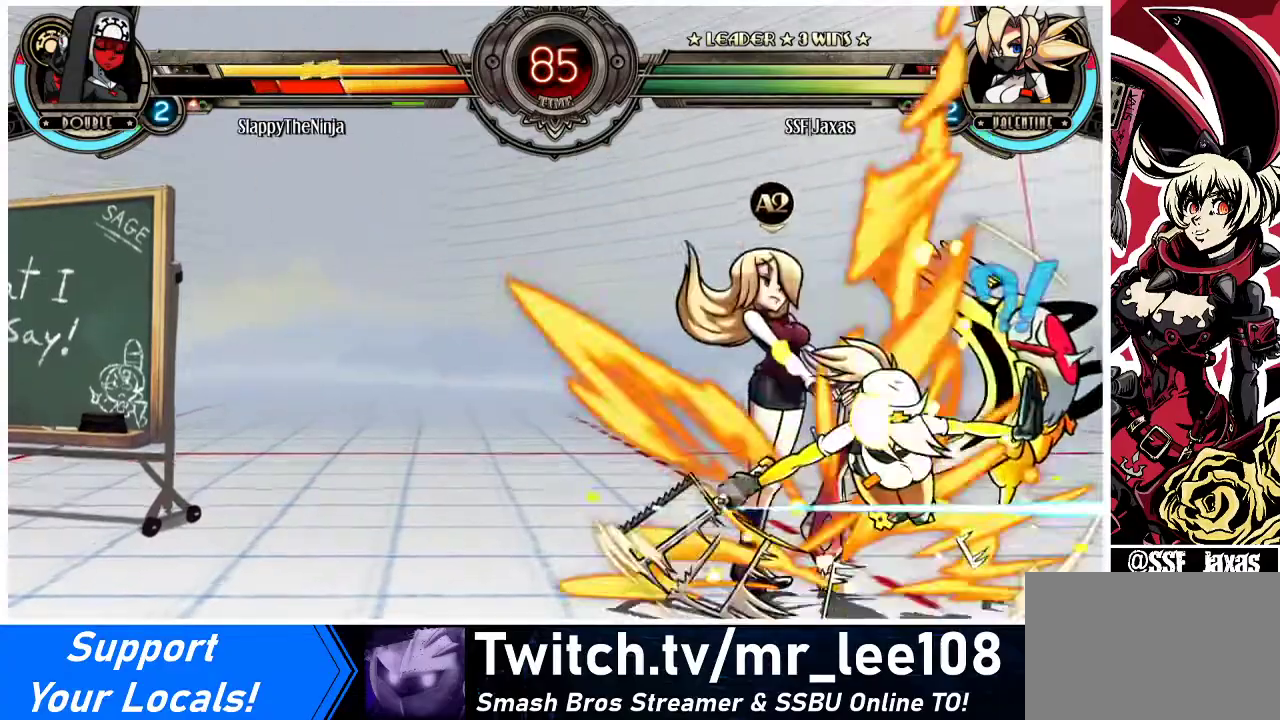
Gameplay with a controller (arcade stick); each line is a JSON object with the inputs held at the frame after it. "events" lists button and stick changes between this image and that frame as [ms after this image, input, new state], when the widget could be followed in between. Not read: L3 R3.
{"buttons": ["SQUARE"], "events": [[300, "DPAD_LEFT", "up"], [333, "DPAD_RIGHT", "down"], [467, "DPAD_RIGHT", "up"], [467, "SQUARE", "down"]]}
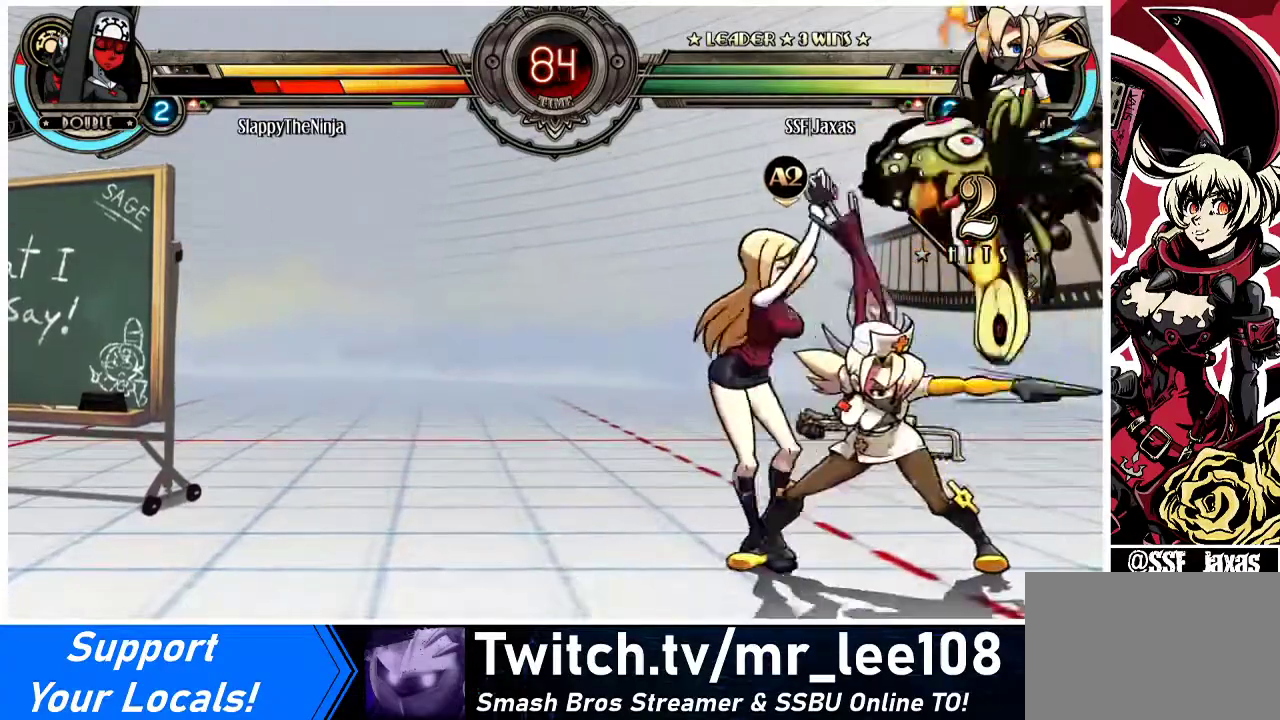
{"buttons": [], "events": [[67, "SQUARE", "up"], [167, "SQUARE", "down"], [267, "SQUARE", "up"], [367, "SQUARE", "down"], [433, "SQUARE", "up"]]}
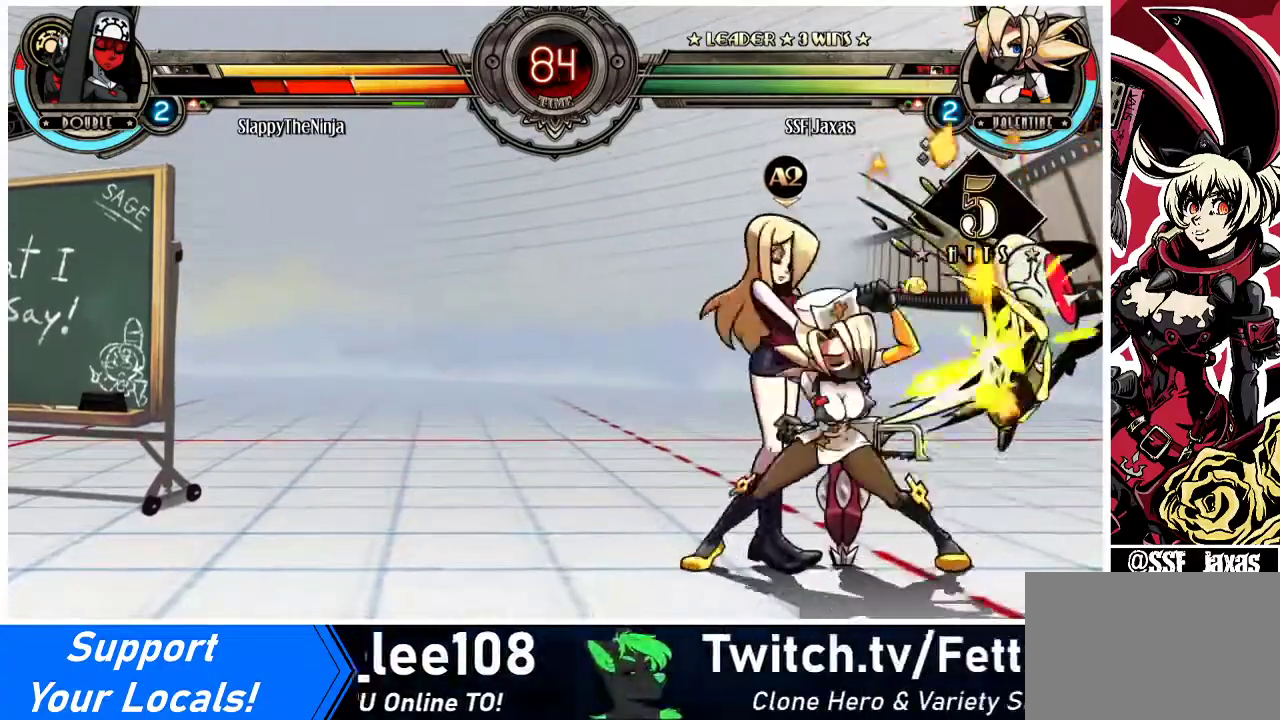
{"buttons": [], "events": [[67, "TRIANGLE", "down"], [167, "TRIANGLE", "up"], [300, "TRIANGLE", "down"], [433, "TRIANGLE", "up"]]}
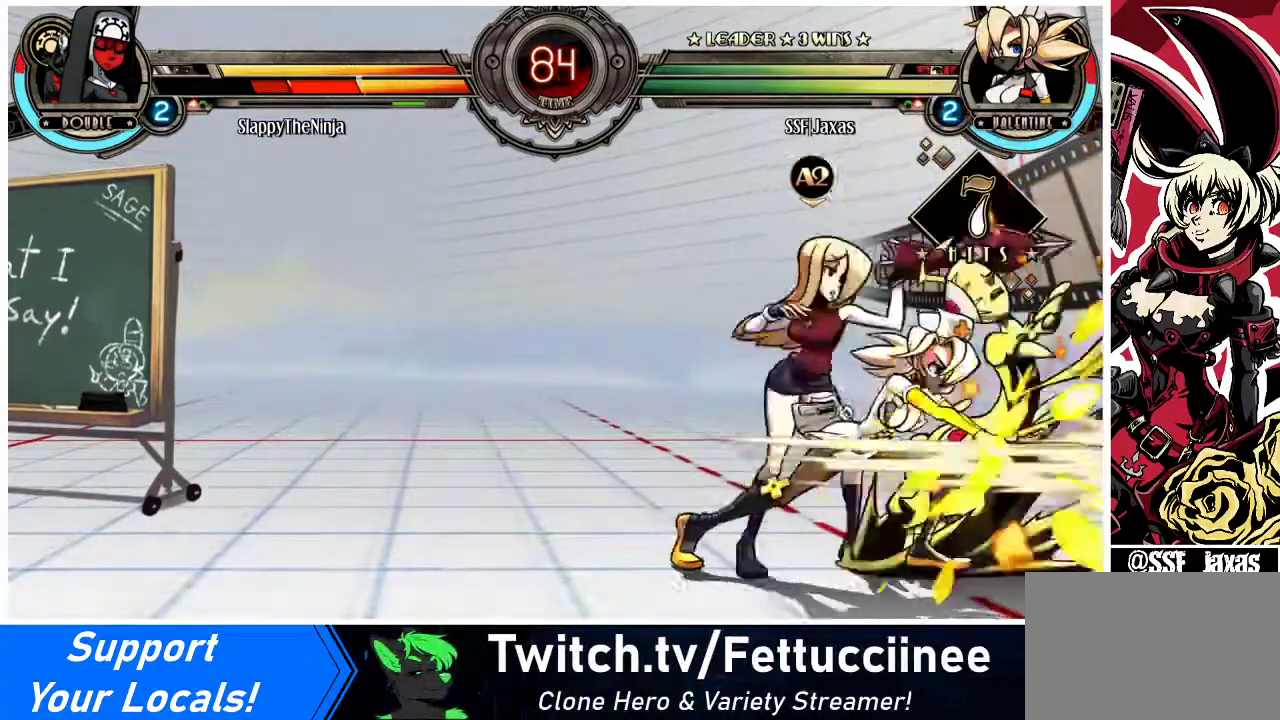
{"buttons": ["DPAD_DOWN", "DPAD_RIGHT"], "events": [[67, "DPAD_RIGHT", "down"], [100, "DPAD_DOWN", "down"]]}
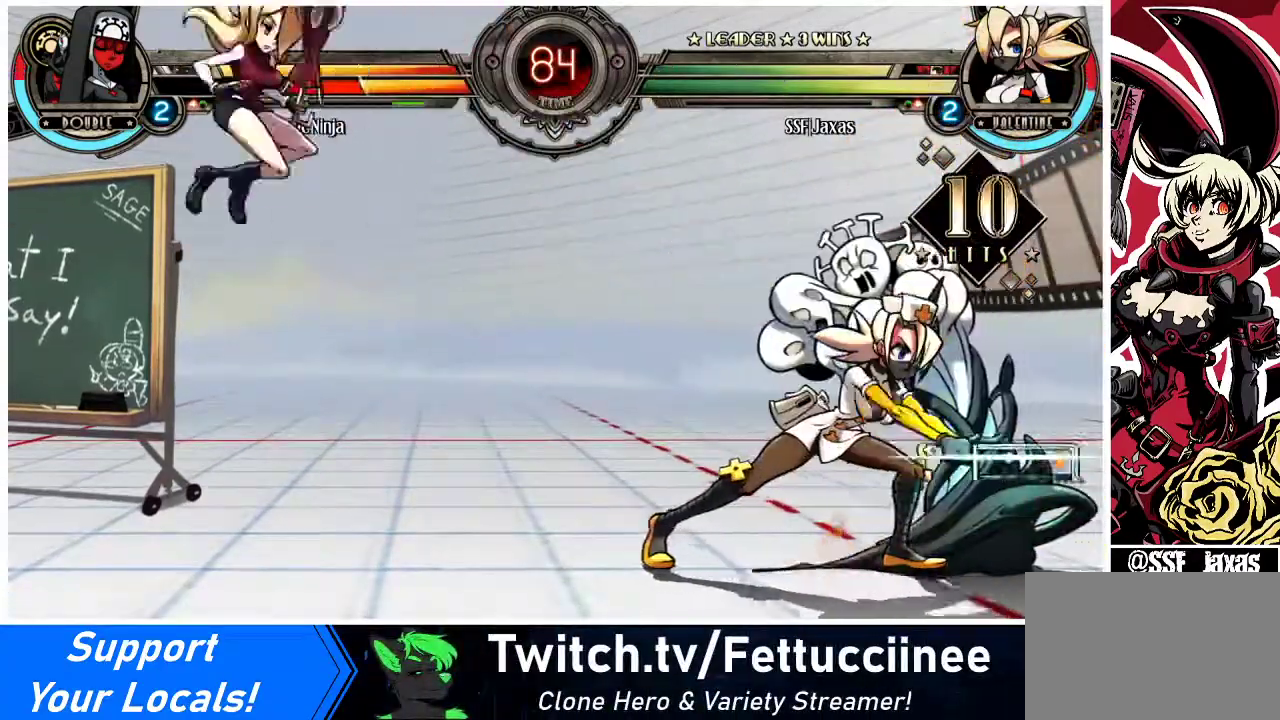
{"buttons": ["DPAD_UP", "DPAD_RIGHT"], "events": [[133, "R1", "down"], [300, "R1", "up"], [333, "DPAD_DOWN", "up"], [367, "DPAD_UP", "down"]]}
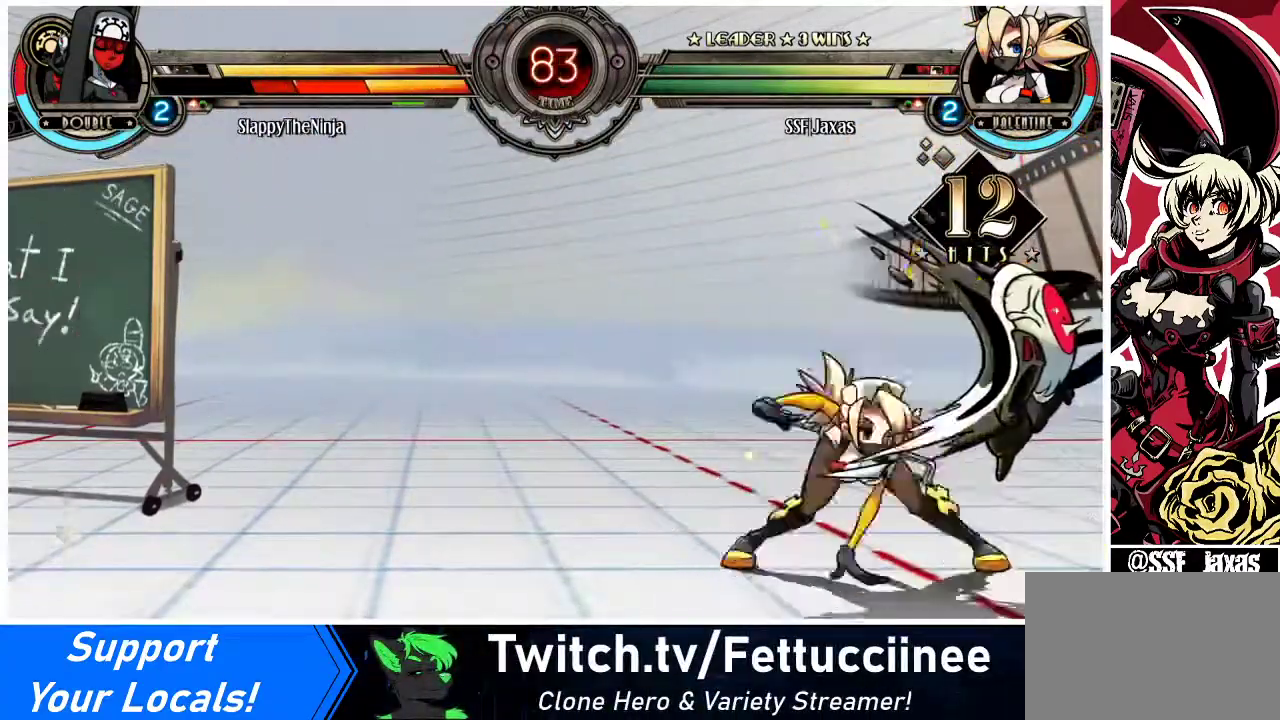
{"buttons": ["R2"], "events": [[67, "DPAD_RIGHT", "up"], [67, "DPAD_UP", "up"], [67, "R1", "down"], [300, "R1", "up"], [400, "R2", "down"]]}
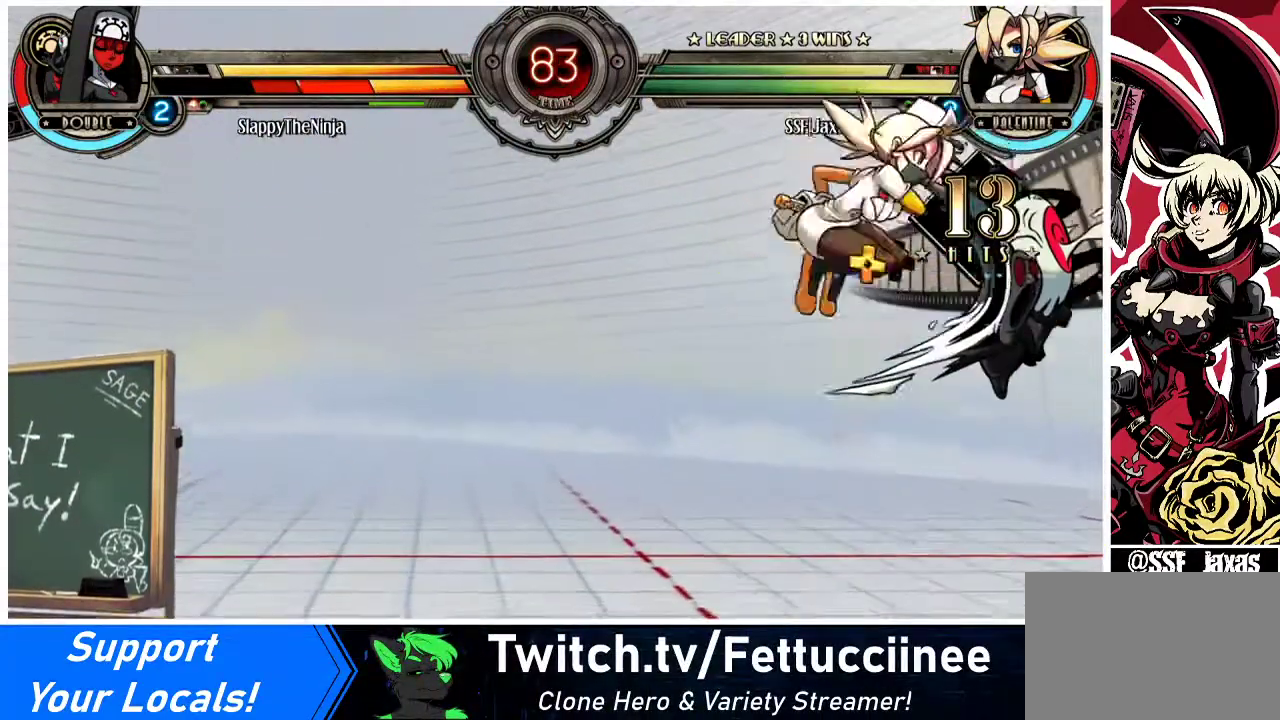
{"buttons": ["DPAD_RIGHT"], "events": [[67, "R2", "up"], [500, "DPAD_RIGHT", "down"]]}
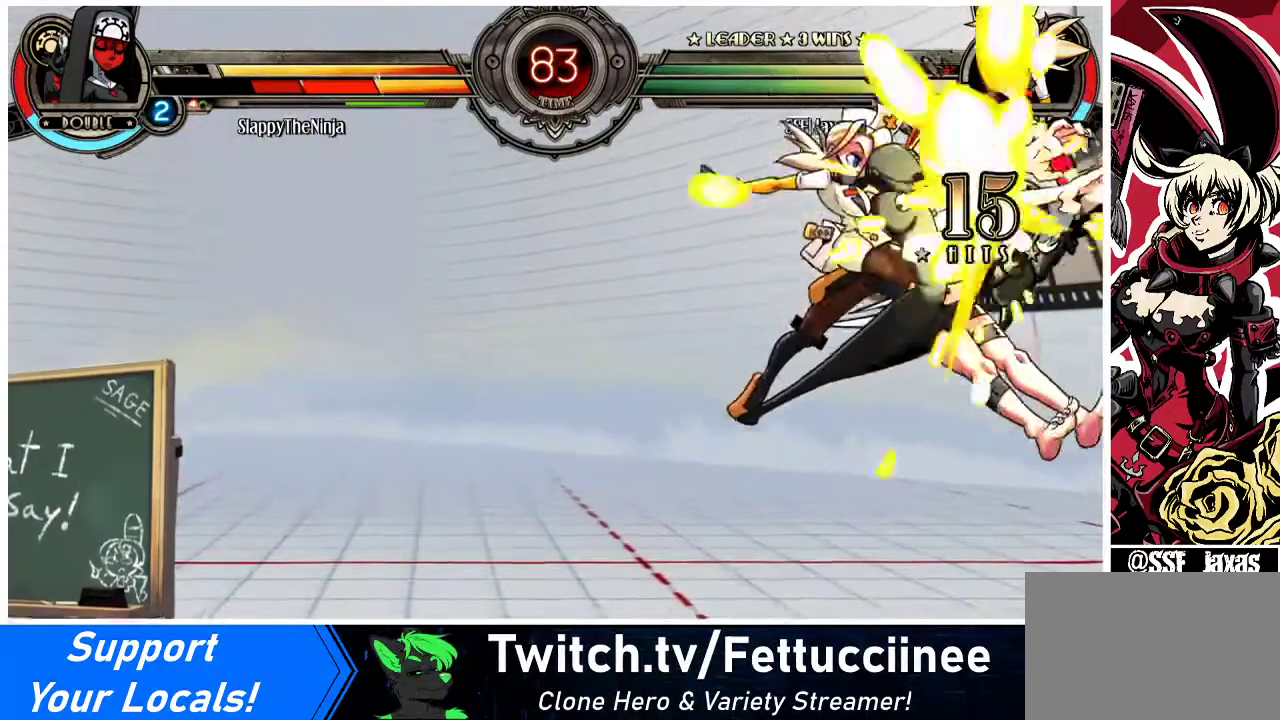
{"buttons": ["DPAD_RIGHT"], "events": [[67, "DPAD_RIGHT", "up"], [133, "DPAD_RIGHT", "down"], [300, "TRIANGLE", "down"], [467, "TRIANGLE", "up"]]}
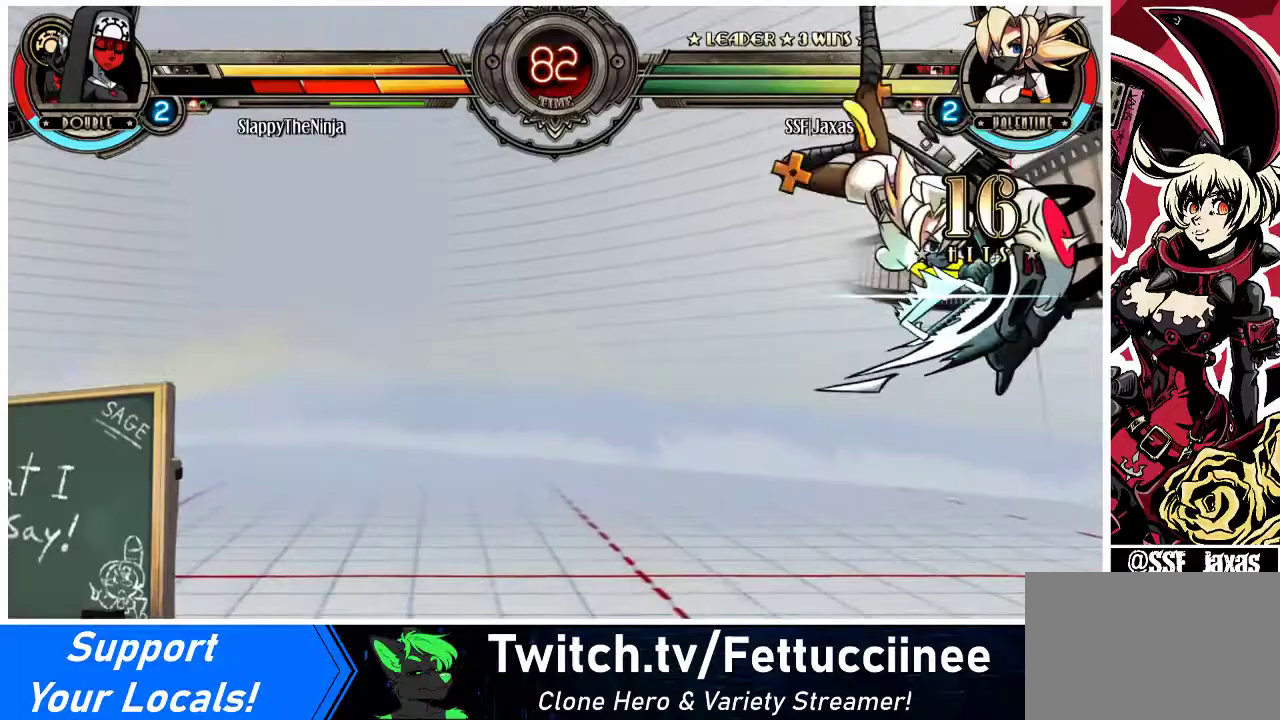
{"buttons": ["DPAD_RIGHT"], "events": [[233, "R2", "down"], [433, "R2", "up"]]}
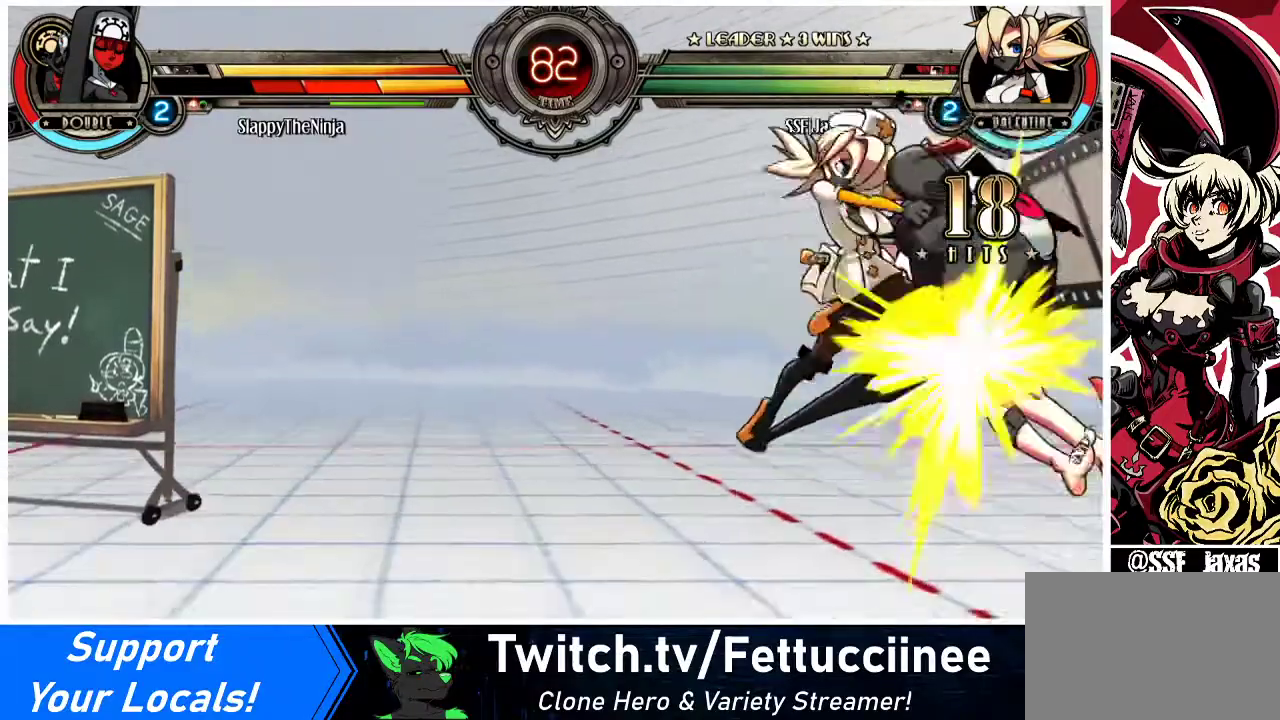
{"buttons": ["DPAD_RIGHT"], "events": []}
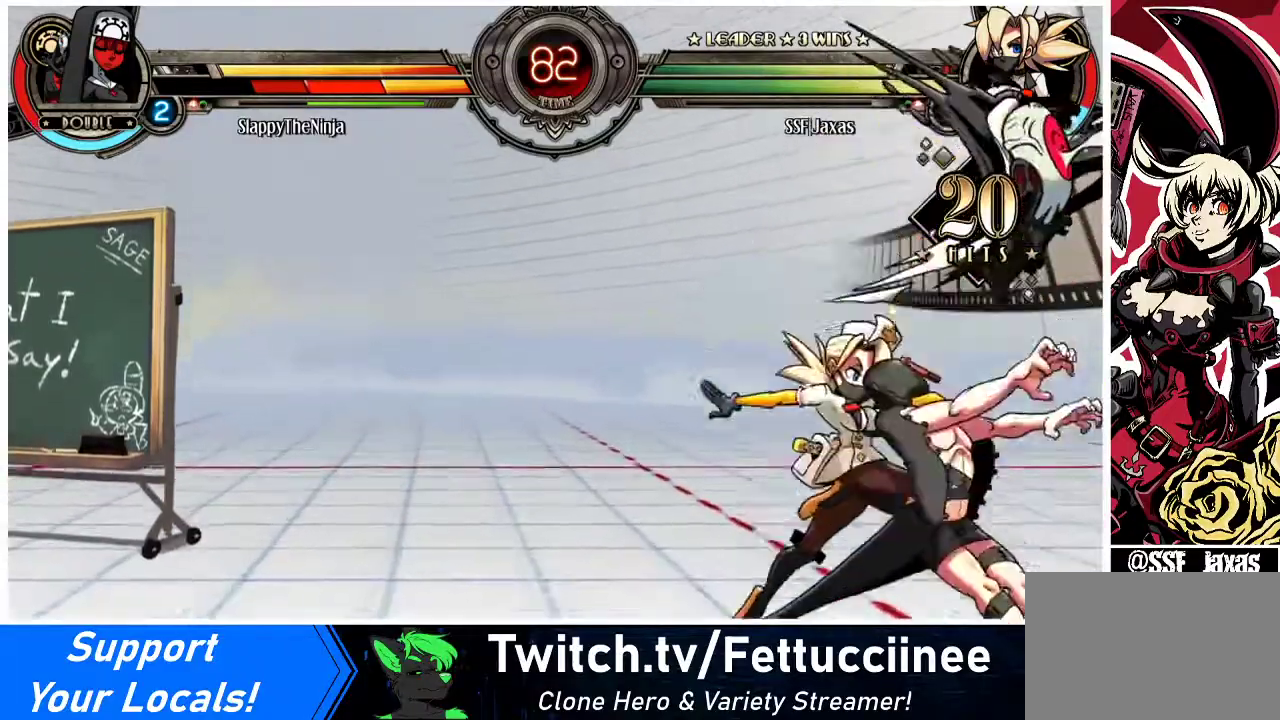
{"buttons": ["TRIANGLE"], "events": [[67, "DPAD_UP", "down"], [133, "SQUARE", "down"], [200, "DPAD_UP", "up"], [233, "DPAD_RIGHT", "up"], [233, "SQUARE", "up"], [300, "TRIANGLE", "down"]]}
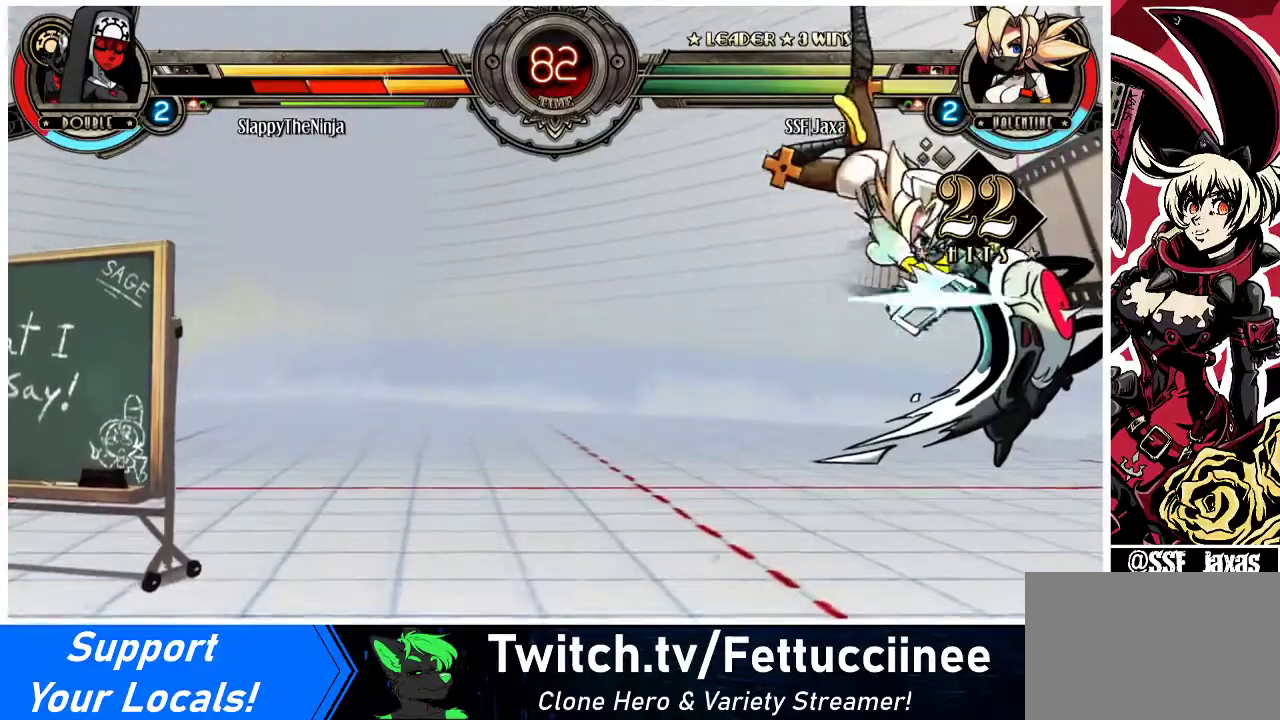
{"buttons": ["R2", "DPAD_RIGHT"], "events": [[33, "DPAD_RIGHT", "down"], [33, "TRIANGLE", "up"], [333, "R2", "down"]]}
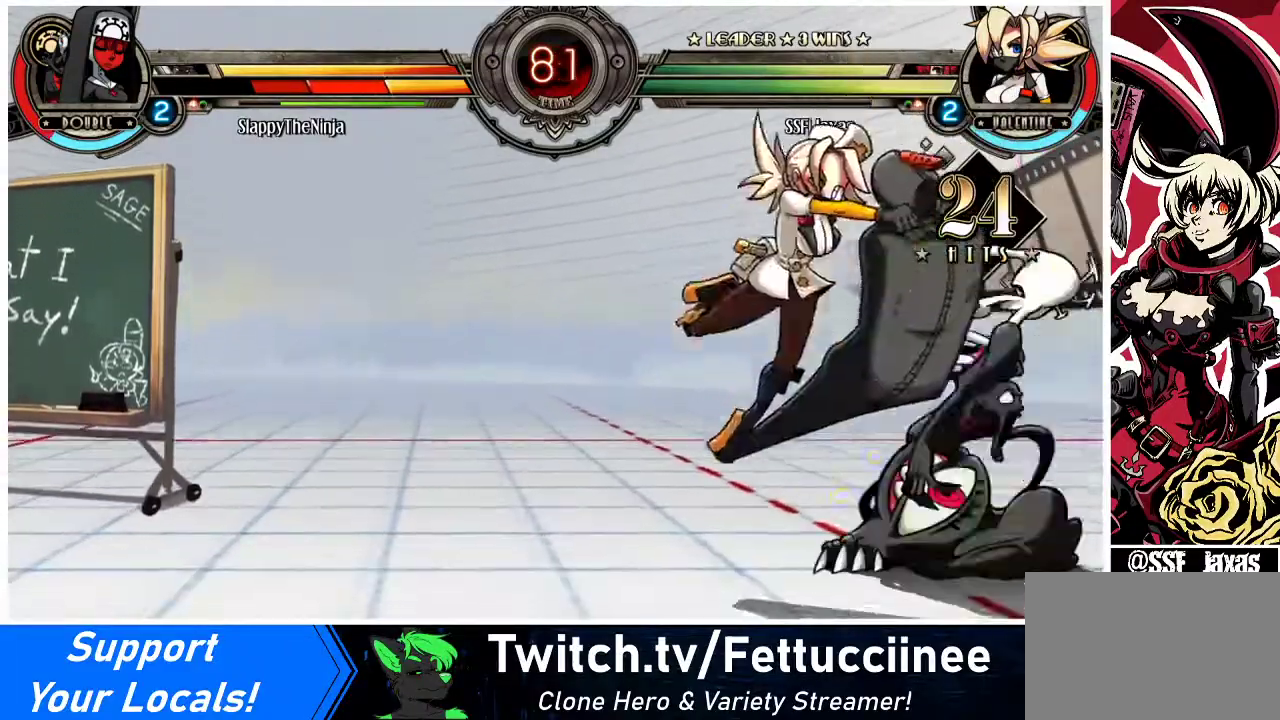
{"buttons": ["R1"], "events": [[33, "R2", "up"], [133, "DPAD_RIGHT", "up"], [233, "DPAD_RIGHT", "down"], [300, "DPAD_RIGHT", "up"], [367, "DPAD_RIGHT", "down"], [467, "R1", "down"], [500, "DPAD_RIGHT", "up"]]}
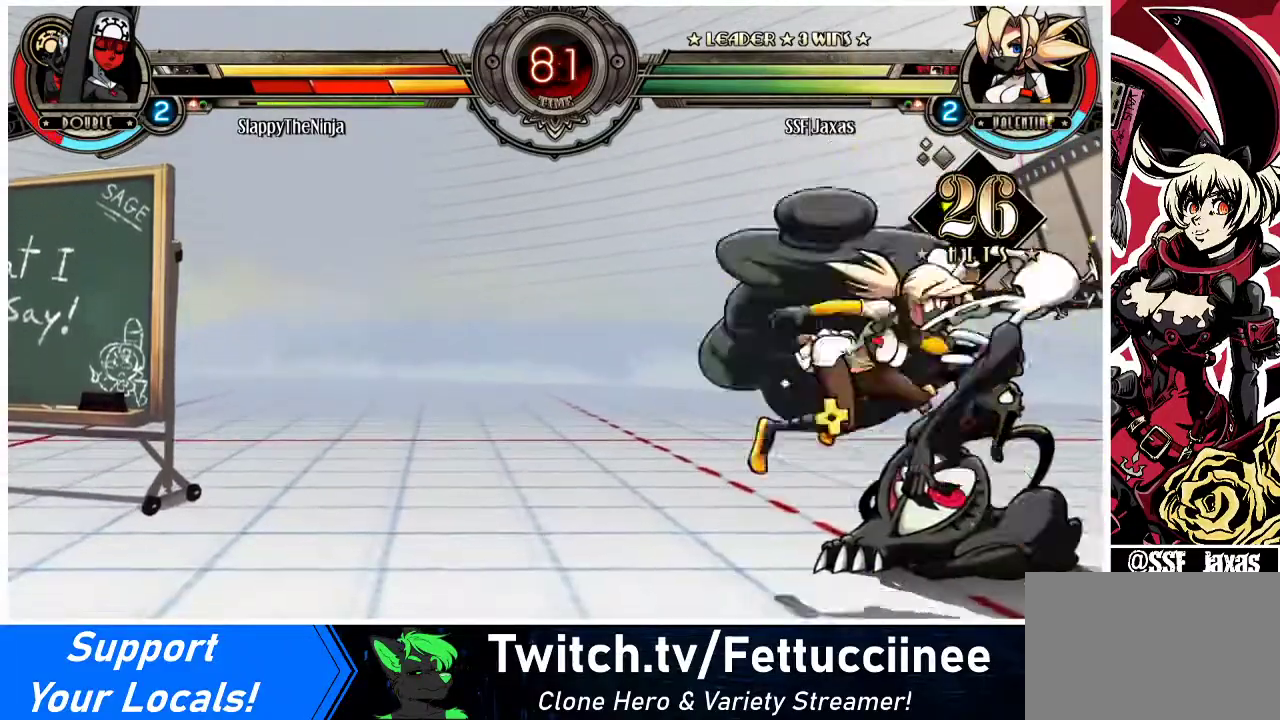
{"buttons": ["R1", "DPAD_RIGHT"], "events": [[133, "R1", "up"], [267, "DPAD_LEFT", "down"], [467, "DPAD_LEFT", "up"], [500, "DPAD_RIGHT", "down"], [500, "R1", "down"]]}
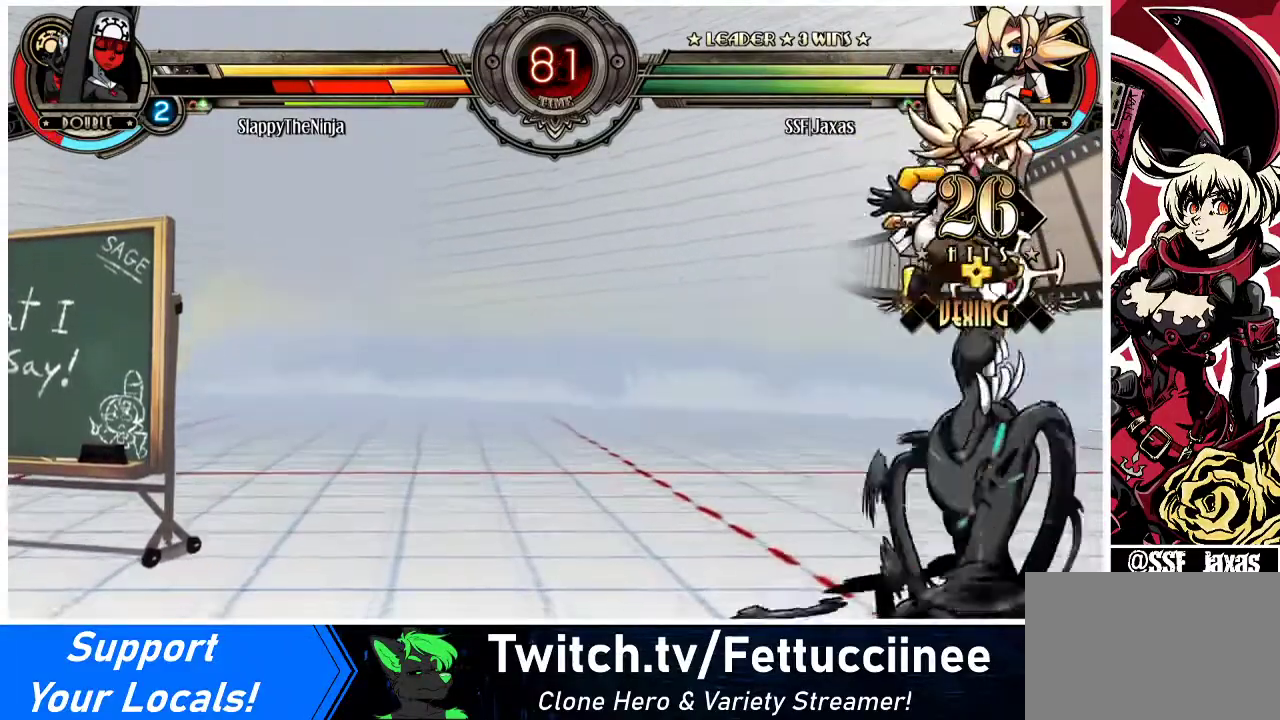
{"buttons": ["DPAD_LEFT"], "events": [[67, "R1", "up"], [300, "DPAD_RIGHT", "up"], [400, "DPAD_LEFT", "down"]]}
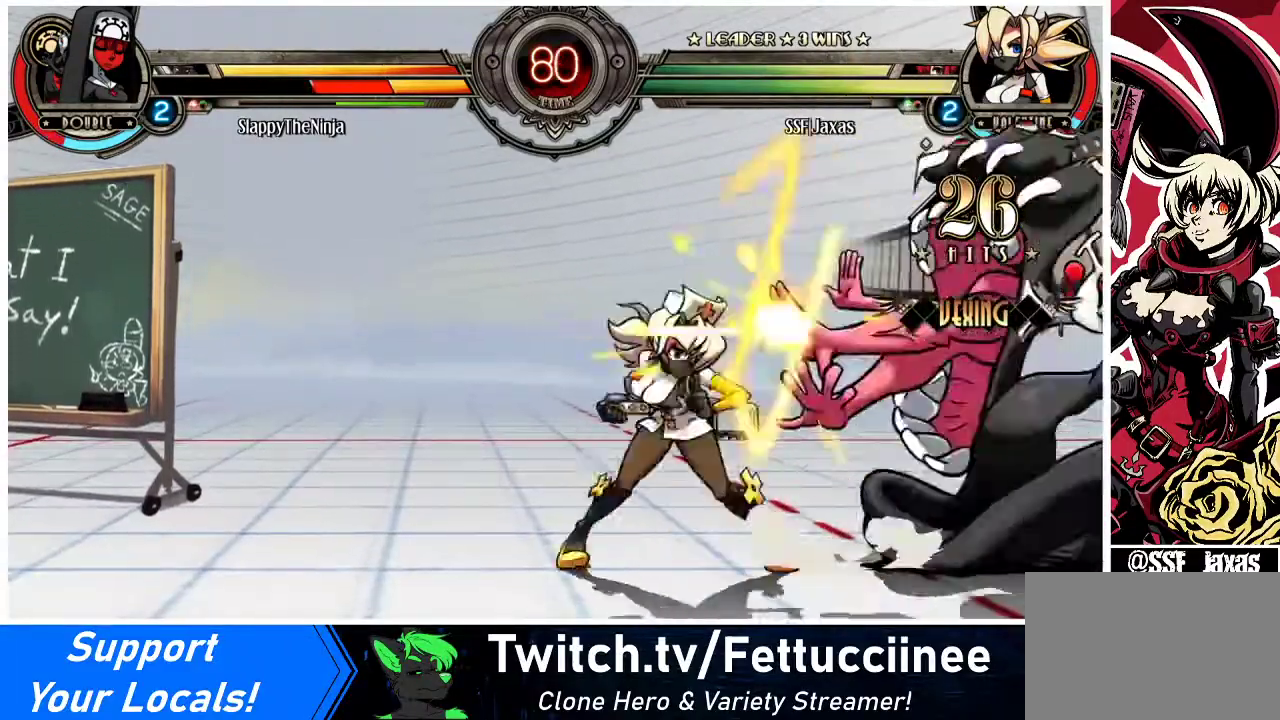
{"buttons": ["DPAD_LEFT"], "events": [[33, "DPAD_LEFT", "up"], [67, "CROSS", "down"], [67, "DPAD_RIGHT", "down"], [67, "SQUARE", "down"], [233, "CROSS", "up"], [233, "SQUARE", "up"], [333, "DPAD_RIGHT", "up"], [467, "DPAD_LEFT", "down"]]}
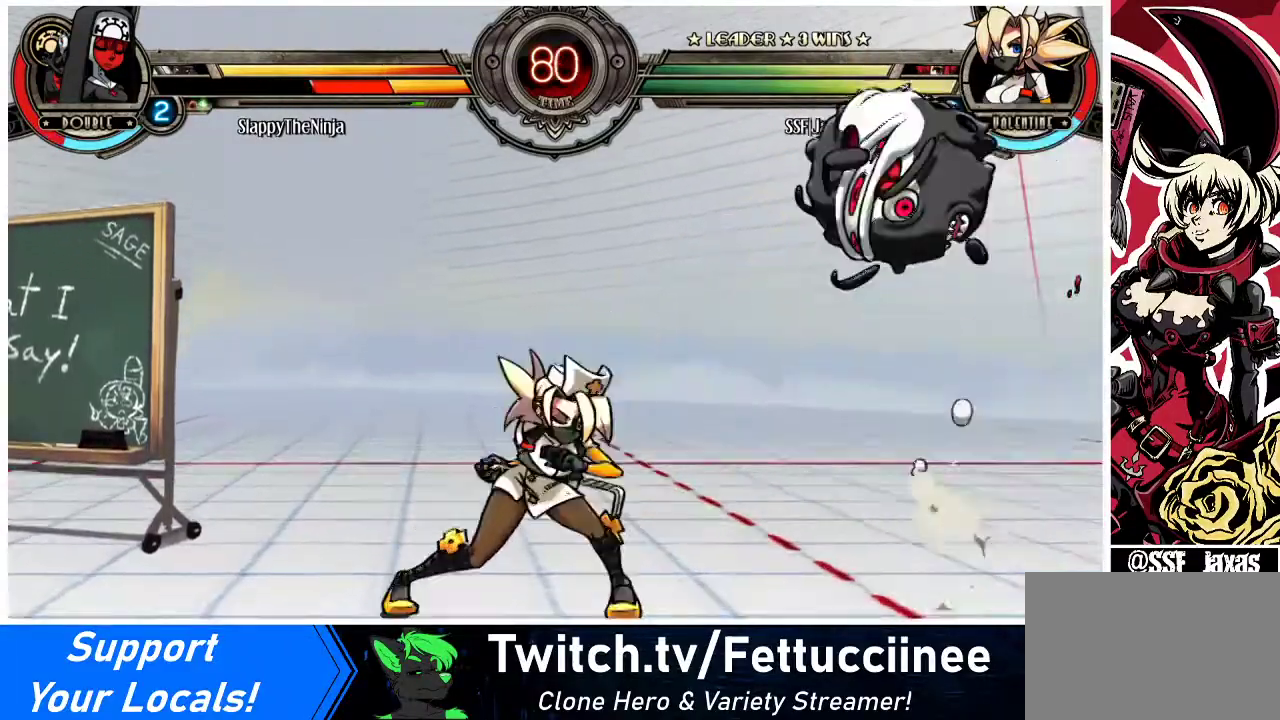
{"buttons": ["DPAD_DOWN", "DPAD_RIGHT"], "events": [[67, "DPAD_UP", "down"], [233, "DPAD_UP", "up"], [400, "DPAD_LEFT", "up"], [433, "DPAD_DOWN", "down"], [500, "DPAD_RIGHT", "down"]]}
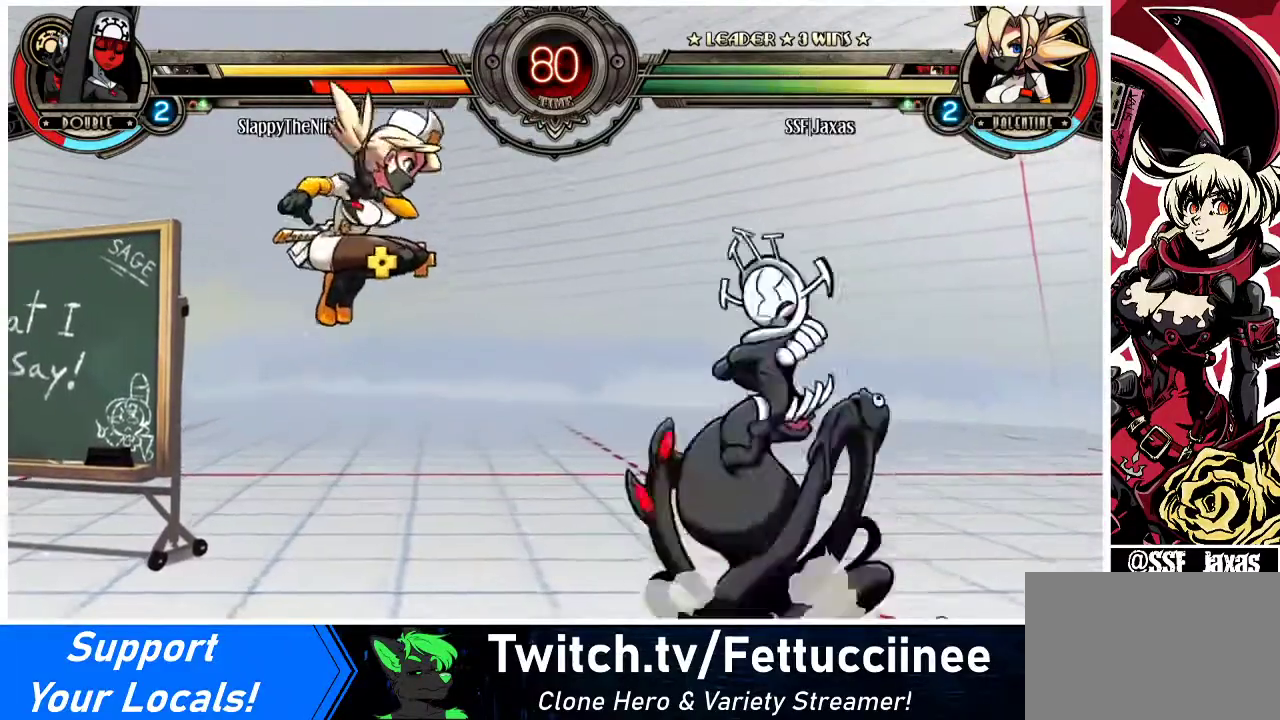
{"buttons": ["DPAD_RIGHT"], "events": [[33, "DPAD_DOWN", "up"], [33, "R1", "down"], [67, "DPAD_RIGHT", "up"], [167, "R1", "up"], [467, "DPAD_RIGHT", "down"]]}
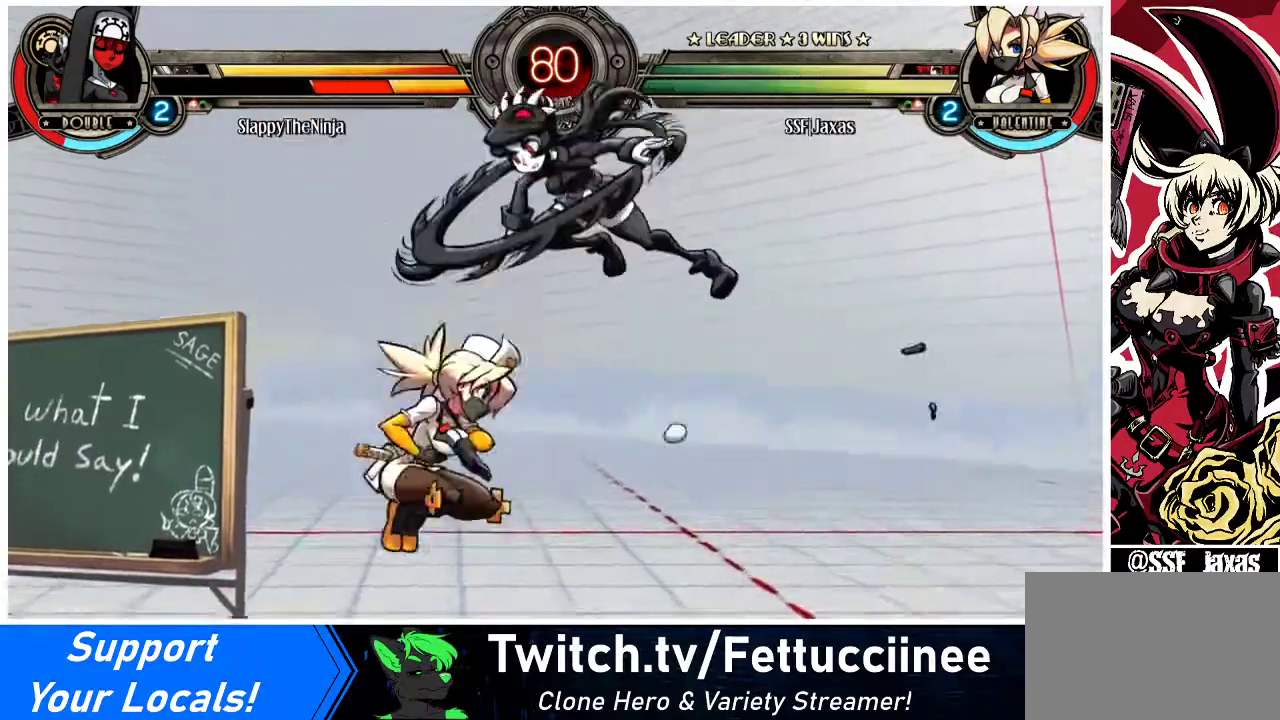
{"buttons": ["SQUARE"], "events": [[33, "DPAD_RIGHT", "up"], [167, "DPAD_LEFT", "down"], [300, "SQUARE", "down"], [333, "DPAD_LEFT", "up"], [400, "SQUARE", "up"], [500, "SQUARE", "down"]]}
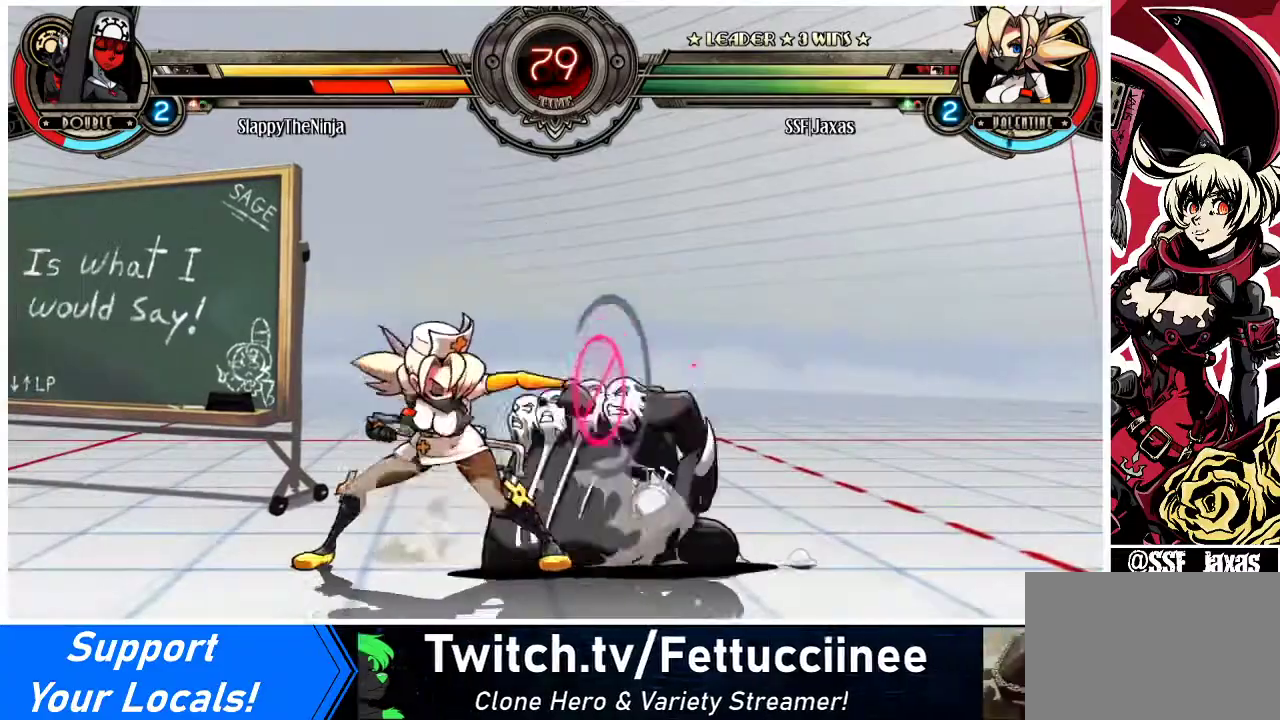
{"buttons": [], "events": [[67, "SQUARE", "up"], [200, "SQUARE", "down"], [267, "SQUARE", "up"]]}
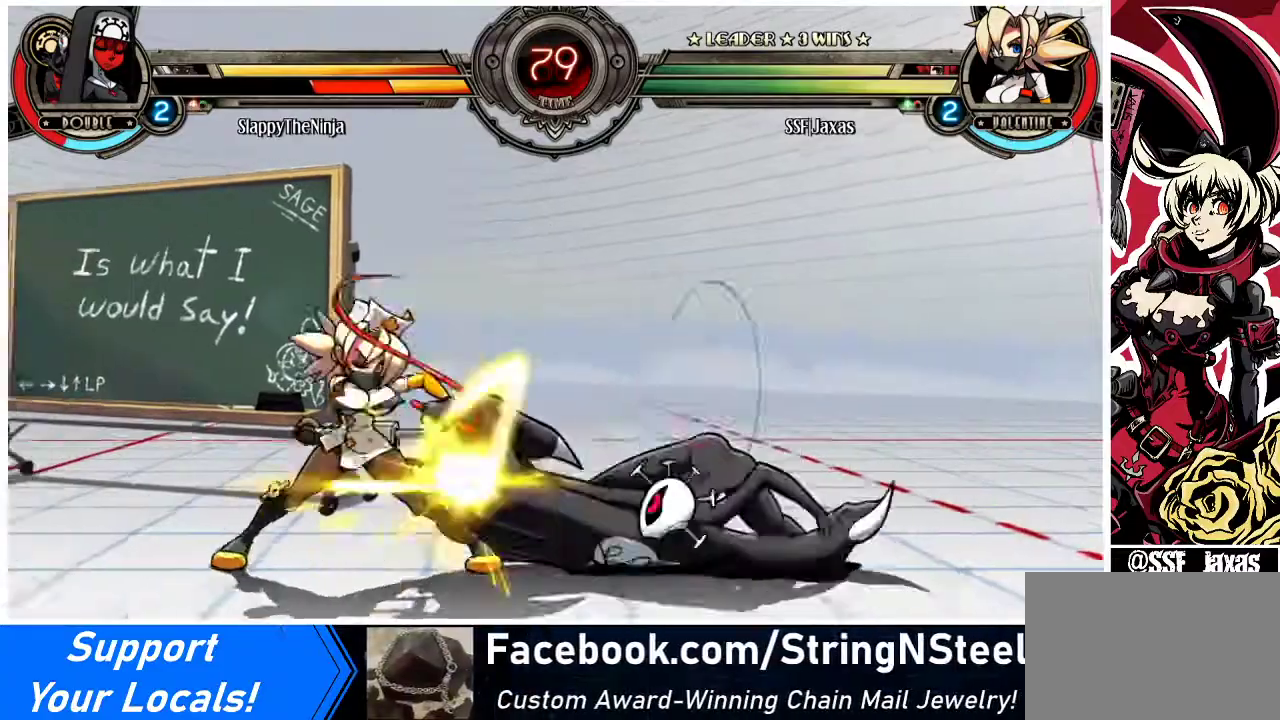
{"buttons": ["DPAD_LEFT"], "events": [[100, "DPAD_LEFT", "down"], [167, "DPAD_LEFT", "up"], [200, "DPAD_LEFT", "down"], [300, "DPAD_LEFT", "up"], [333, "DPAD_RIGHT", "down"], [333, "R1", "down"], [367, "DPAD_RIGHT", "up"], [433, "R1", "up"], [467, "DPAD_LEFT", "down"]]}
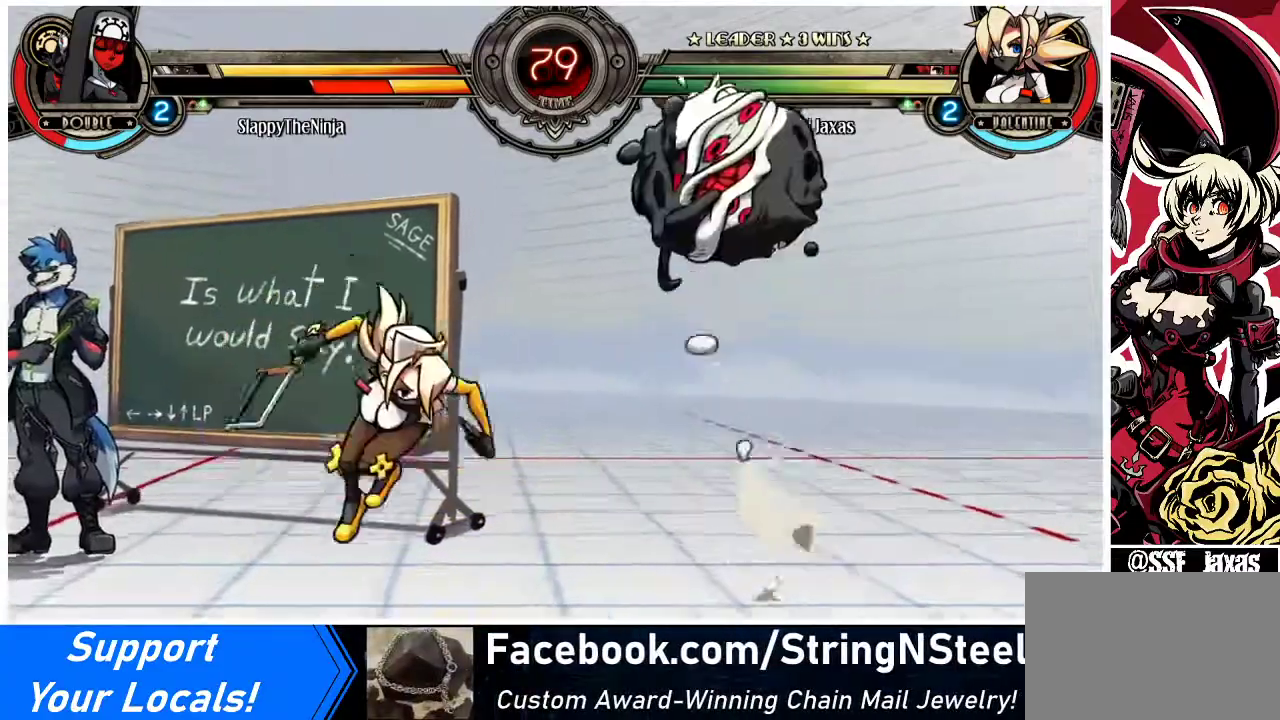
{"buttons": ["DPAD_LEFT"], "events": []}
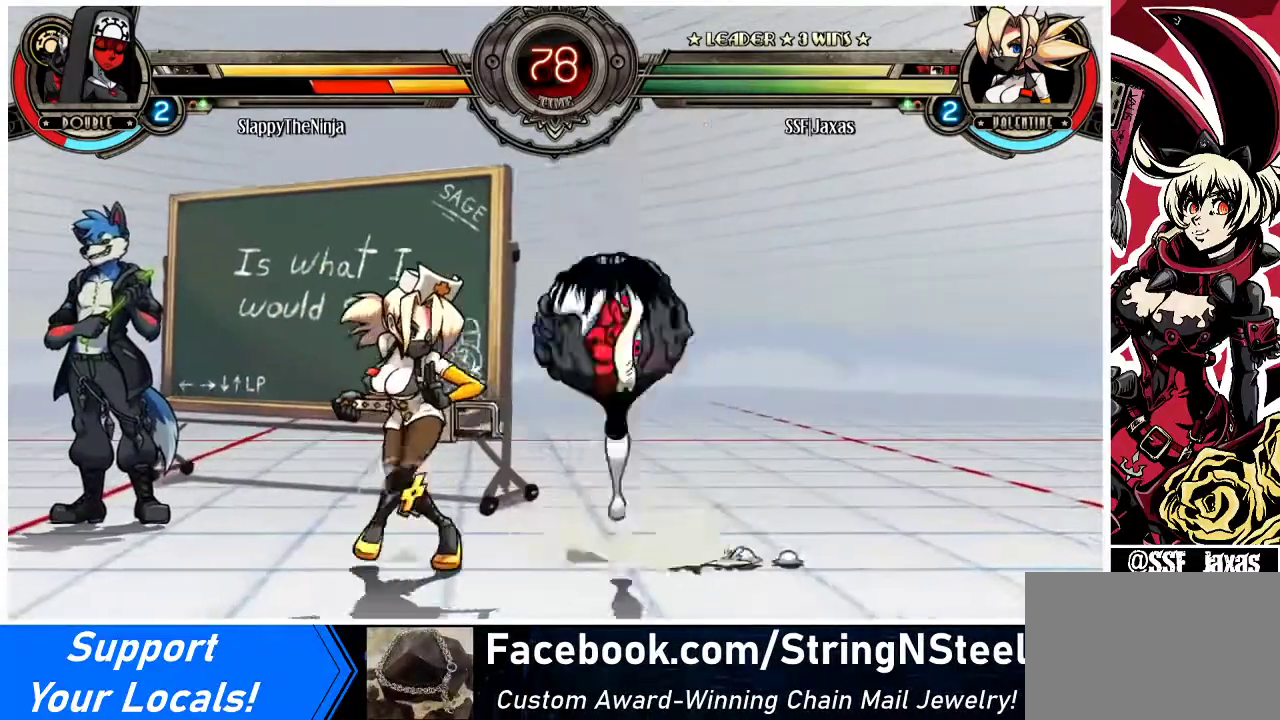
{"buttons": ["R2", "DPAD_LEFT"], "events": [[167, "DPAD_DOWN", "down"], [200, "DPAD_DOWN", "up"], [233, "DPAD_UP", "down"], [367, "DPAD_UP", "up"], [467, "R2", "down"]]}
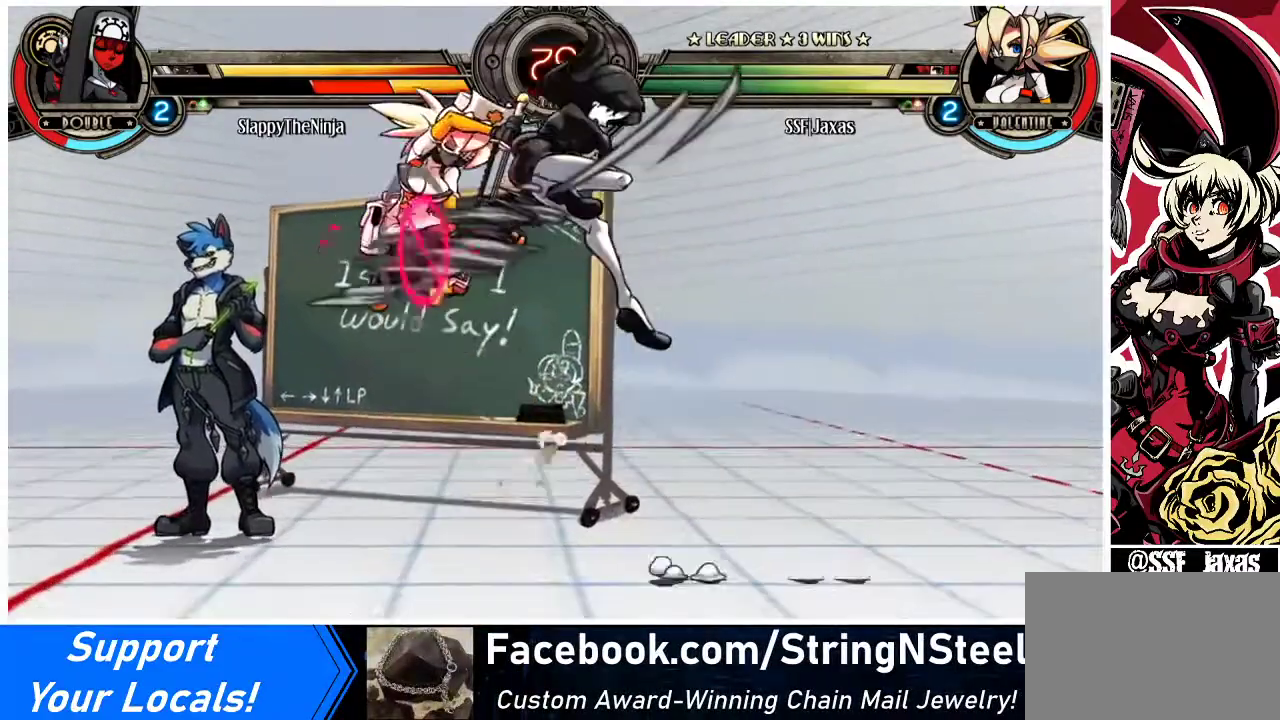
{"buttons": ["DPAD_UP", "DPAD_LEFT"], "events": [[67, "R2", "up"], [400, "DPAD_UP", "down"]]}
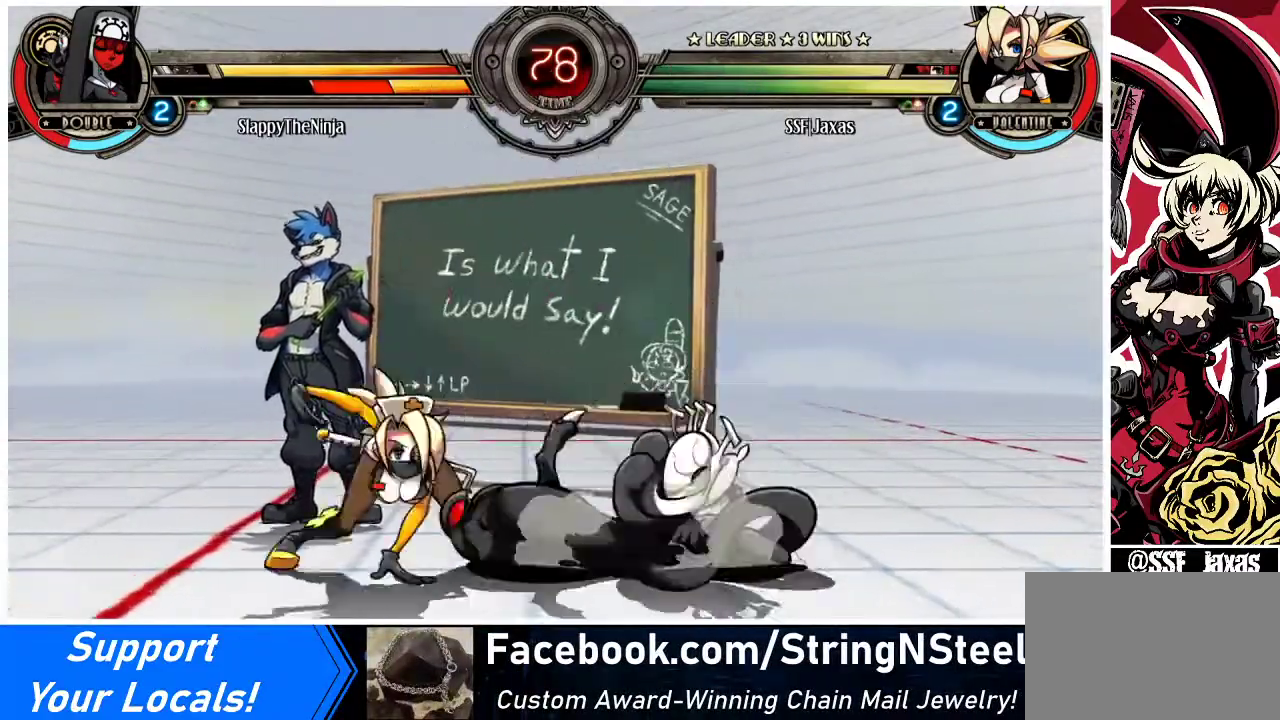
{"buttons": ["DPAD_DOWN", "DPAD_LEFT"], "events": [[100, "DPAD_UP", "up"], [167, "R2", "down"], [267, "R2", "up"], [467, "DPAD_DOWN", "down"]]}
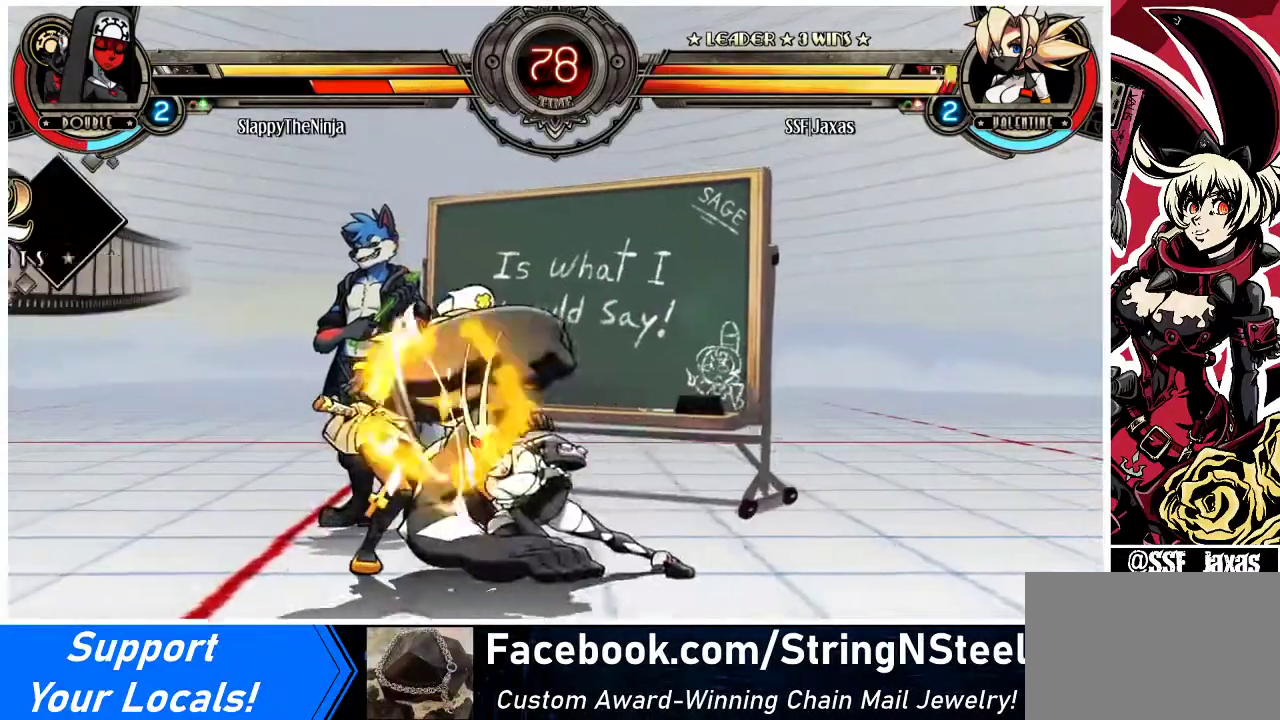
{"buttons": ["DPAD_LEFT"], "events": [[300, "DPAD_DOWN", "up"]]}
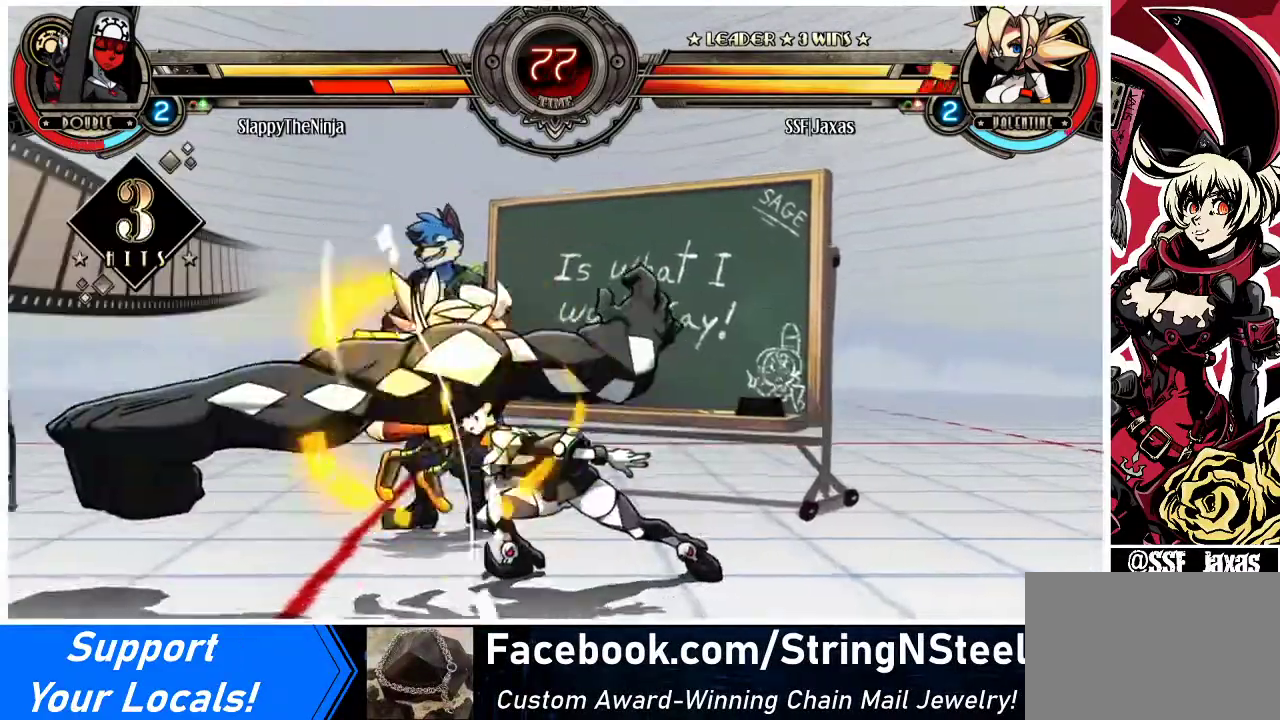
{"buttons": ["SQUARE", "DPAD_LEFT"], "events": [[33, "DPAD_DOWN", "down"], [233, "DPAD_DOWN", "up"], [467, "SQUARE", "down"]]}
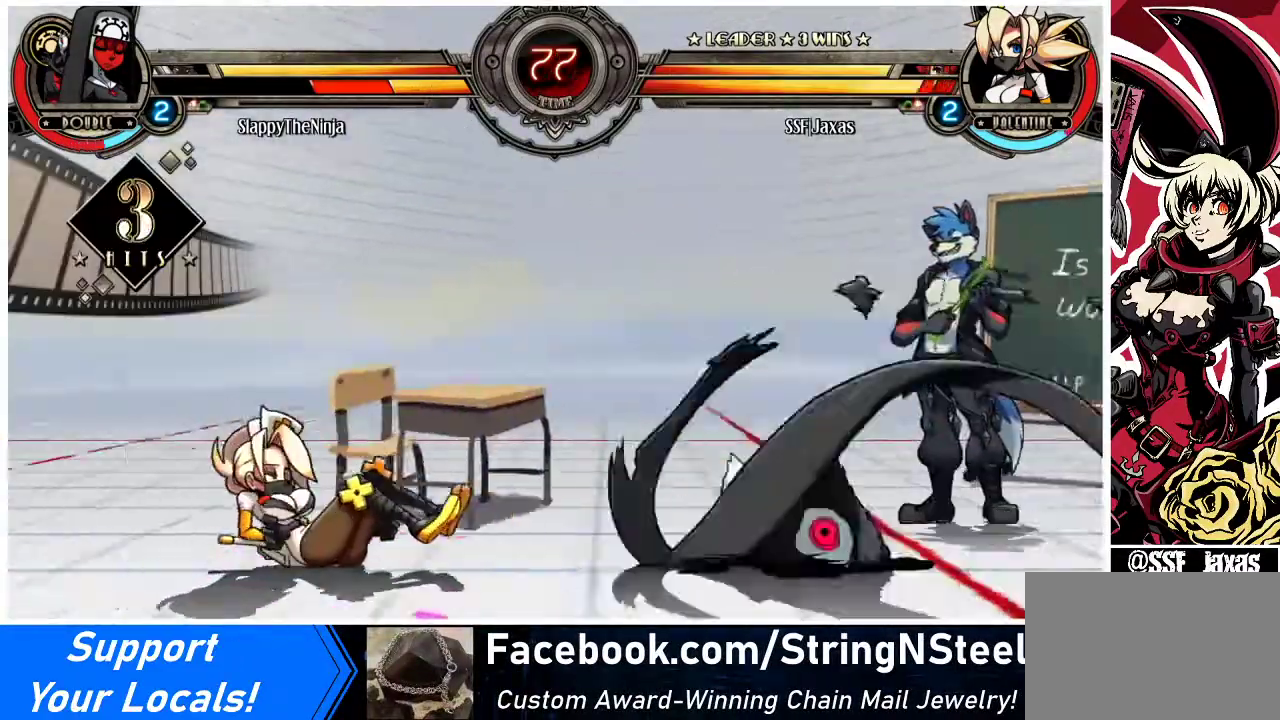
{"buttons": ["SQUARE", "DPAD_LEFT"], "events": []}
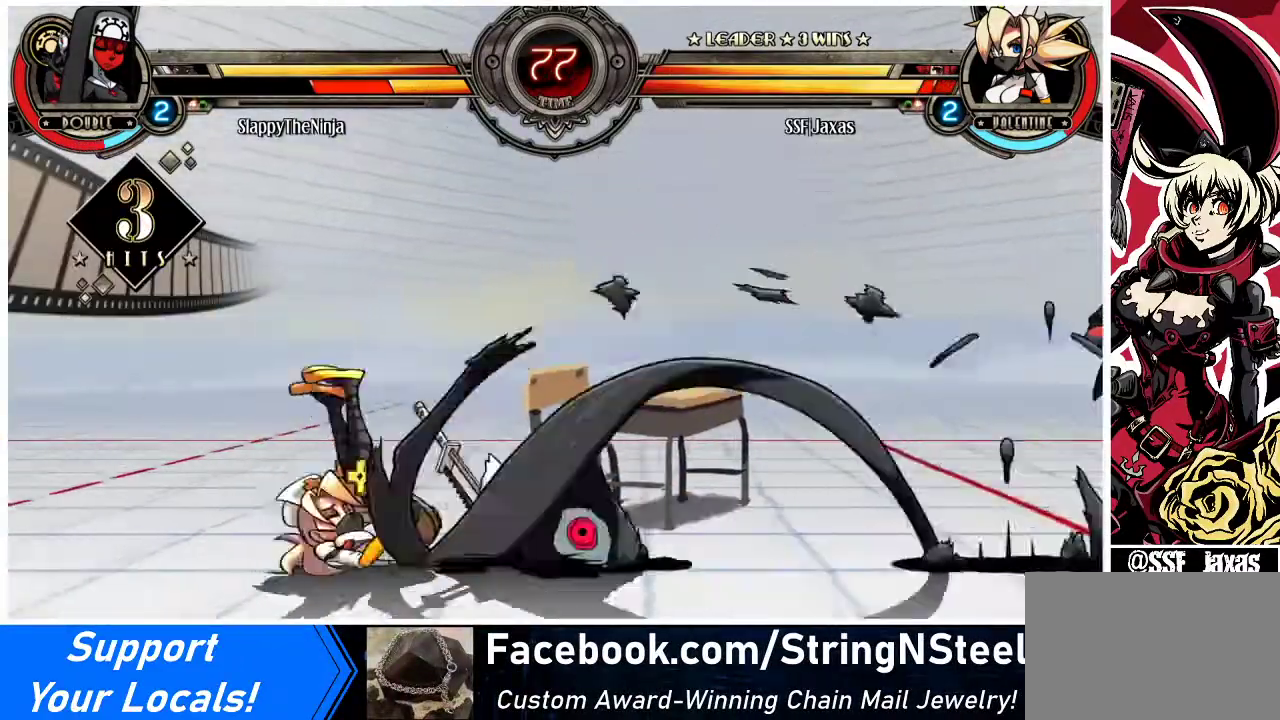
{"buttons": ["DPAD_DOWN", "DPAD_LEFT"], "events": [[133, "SQUARE", "up"], [400, "DPAD_DOWN", "down"]]}